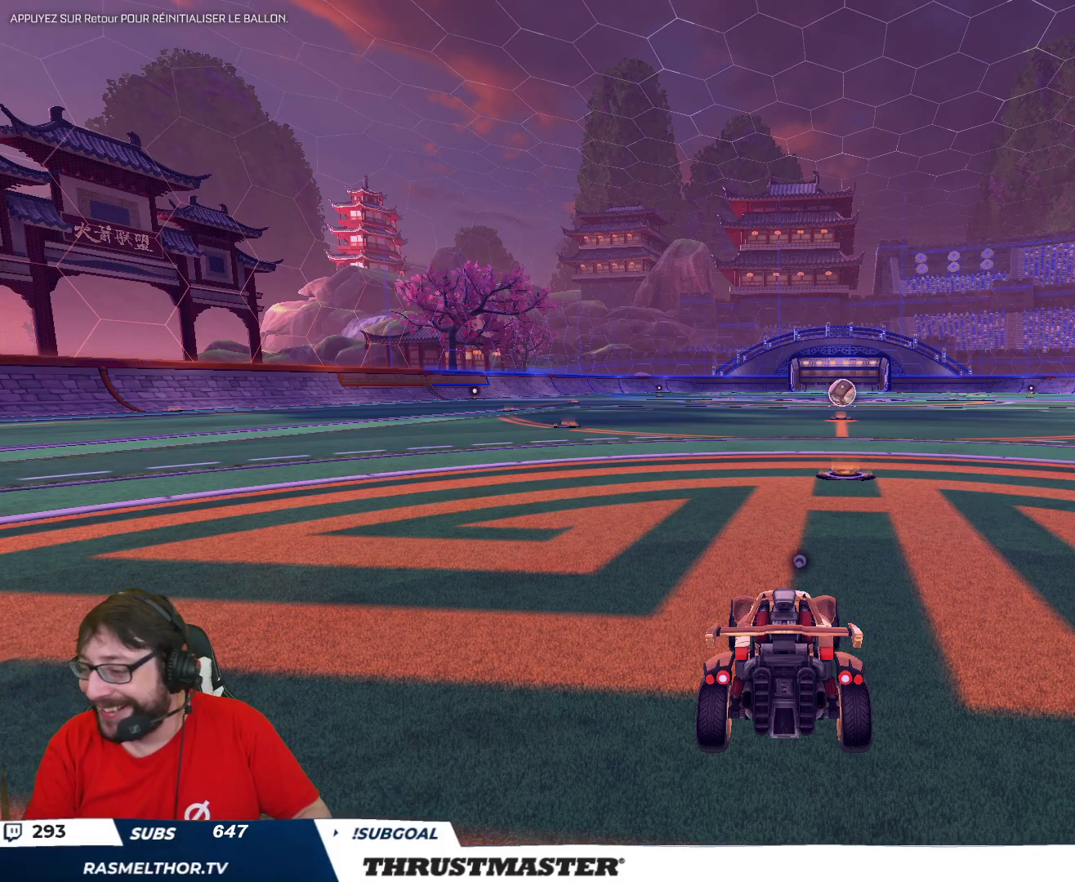
Gameplay with a controller (Xbox layout); each line is a JSON object with the inputs held at the frame after it. "events" lists button and stick changes between this image and that frame as [ms after this image, input, new state], when the widget could be followed in between.
{"buttons": ["B", "R2"], "left_stick": "center", "right_stick": "center", "events": [[300, "R2", "down"], [317, "B", "down"]]}
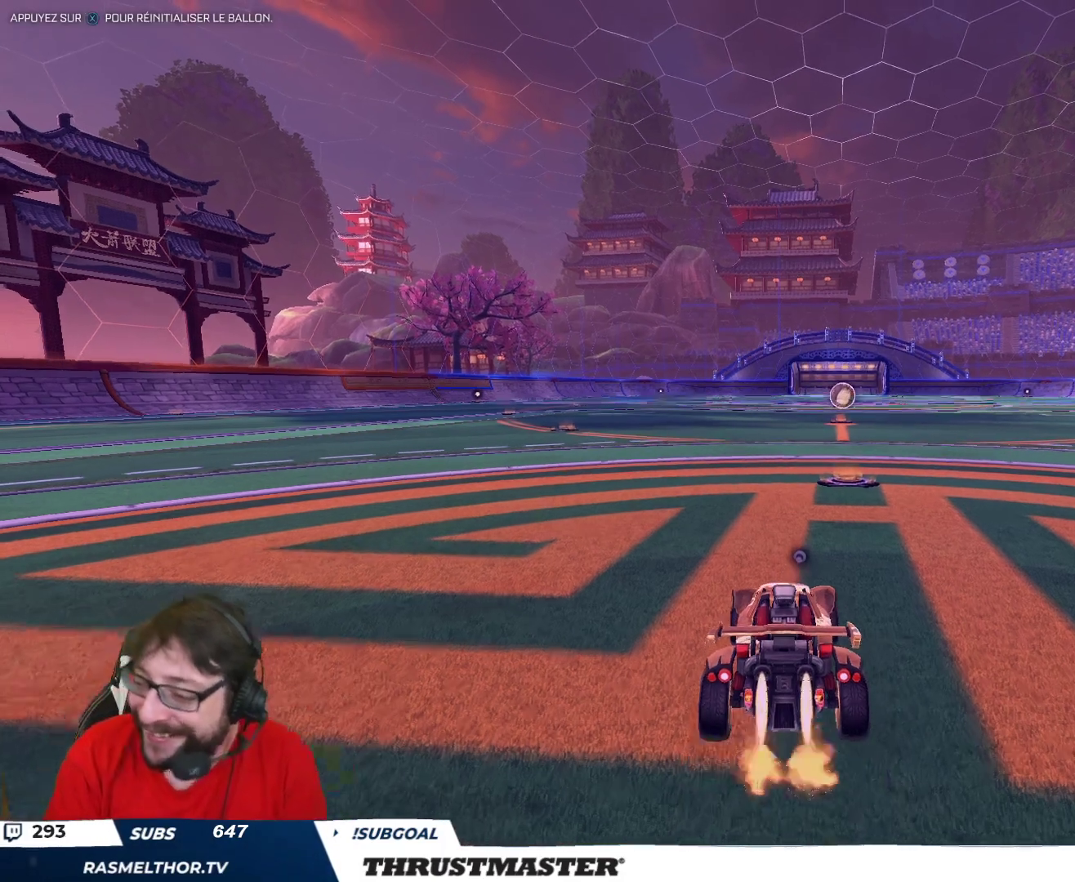
{"buttons": ["B", "L2", "R2"], "left_stick": "up-right", "right_stick": "center", "events": [[250, "A", "down"], [250, "left_stick", "left"], [333, "A", "up"], [367, "L2", "down"], [383, "left_stick", "up-right"], [400, "A", "down"], [467, "A", "up"]]}
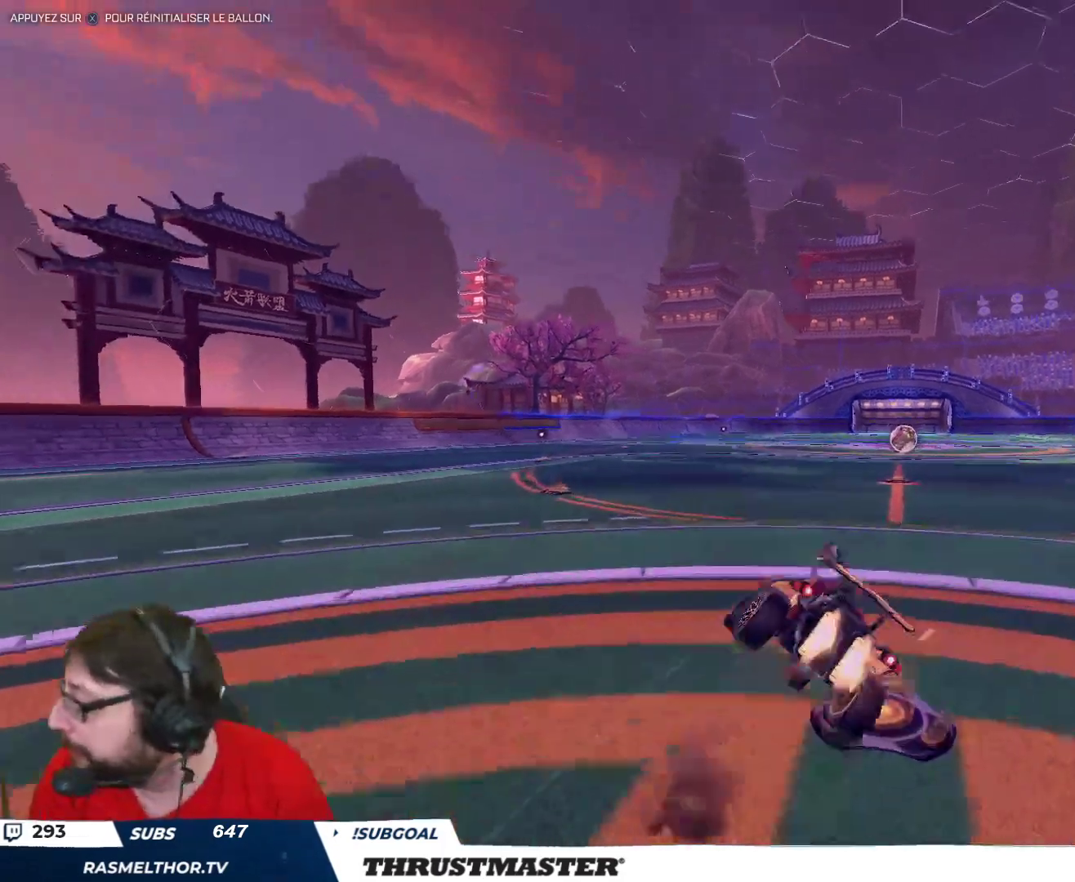
{"buttons": [], "left_stick": "right", "right_stick": "center", "events": [[17, "Y", "down"], [50, "B", "up"], [67, "Y", "up"], [117, "L2", "up"], [117, "R2", "up"], [383, "Y", "down"], [383, "left_stick", "right"], [450, "Y", "up"]]}
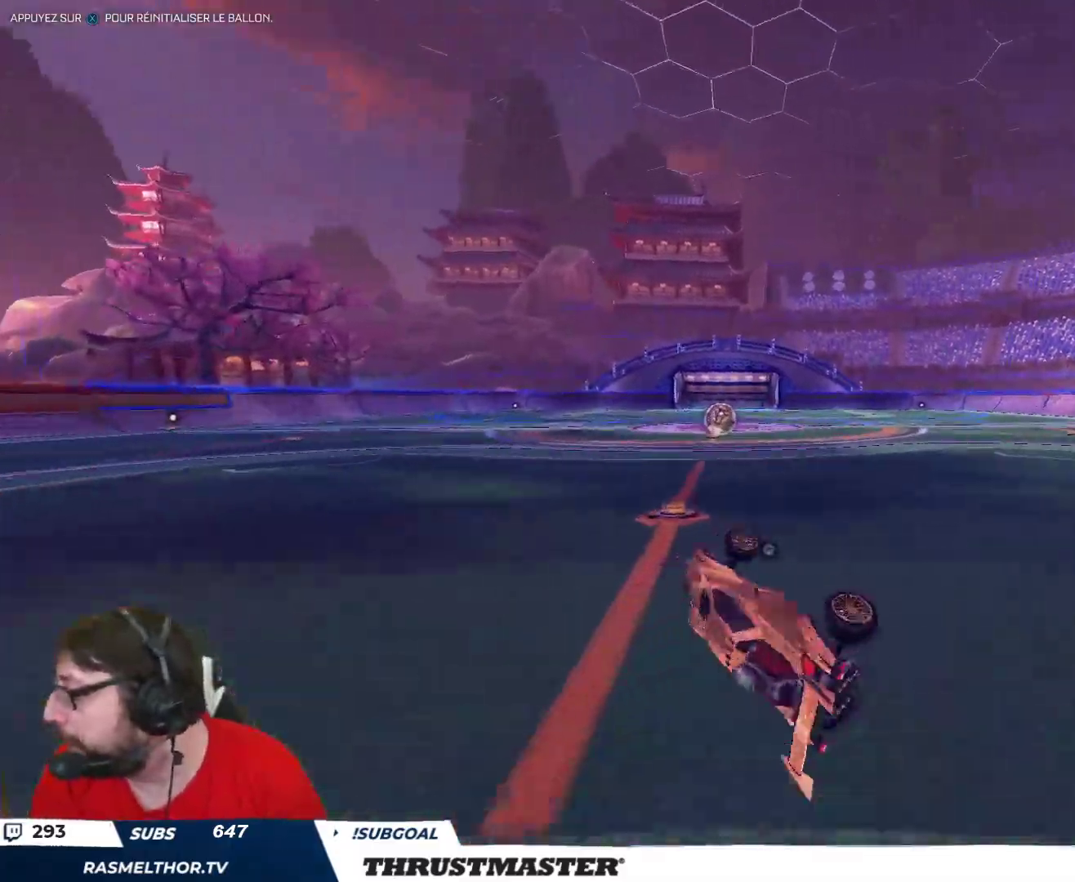
{"buttons": ["B", "Y", "R2"], "left_stick": "center", "right_stick": "center", "events": [[100, "left_stick", "center"], [367, "R2", "down"], [400, "B", "down"], [417, "Y", "down"]]}
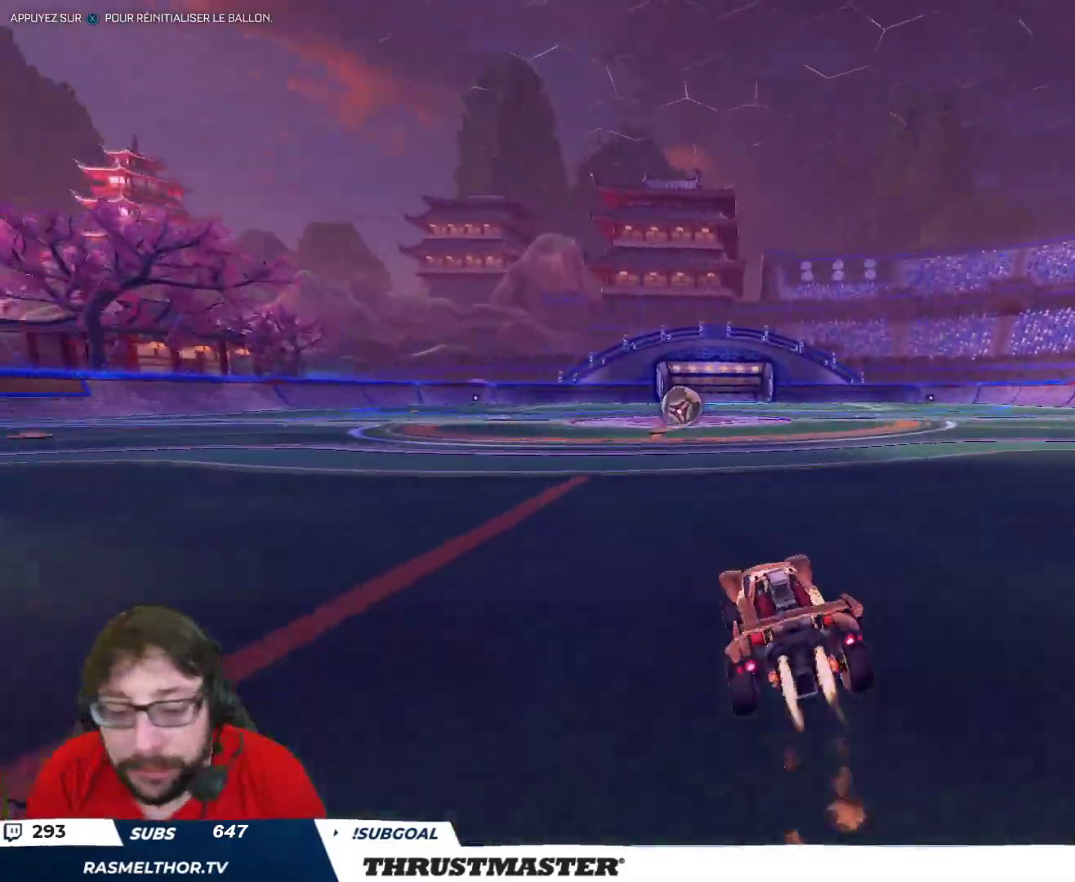
{"buttons": ["B", "R2"], "left_stick": "center", "right_stick": "center", "events": [[50, "Y", "up"], [250, "left_stick", "right"], [400, "left_stick", "center"]]}
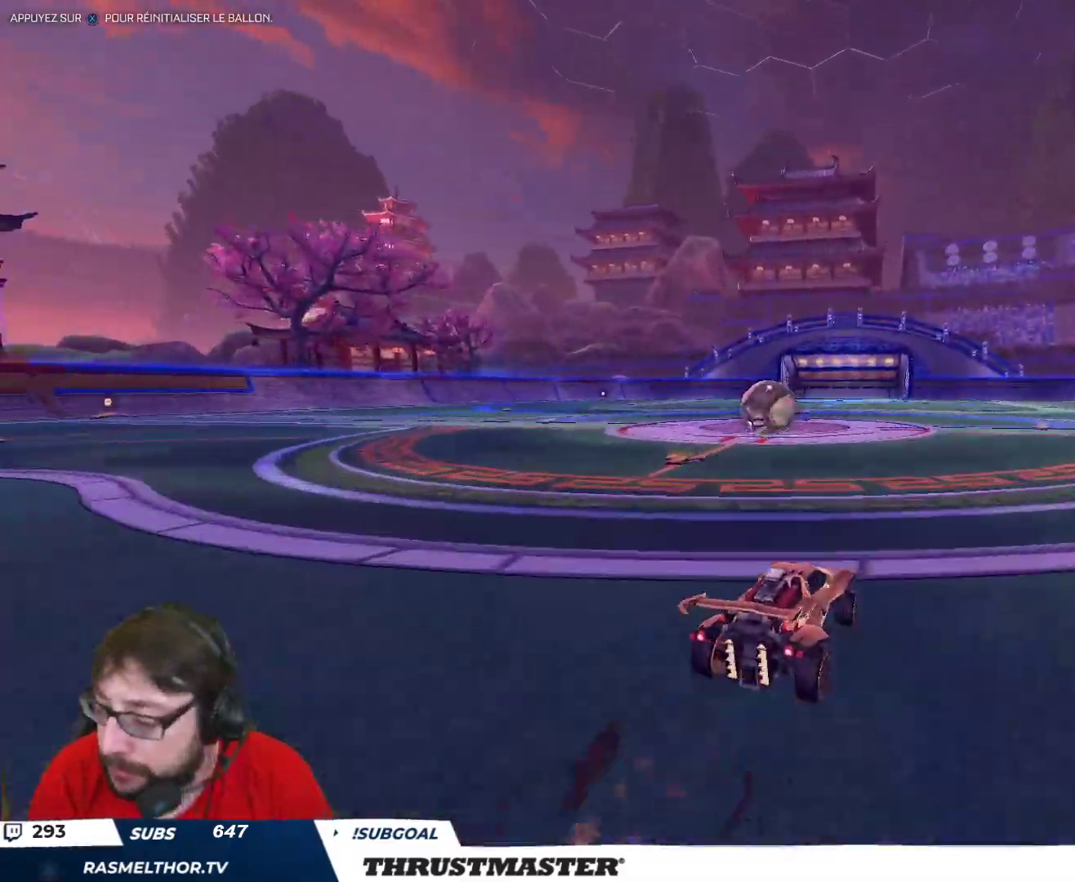
{"buttons": [], "left_stick": "left", "right_stick": "center", "events": [[17, "B", "up"], [183, "Y", "down"], [233, "left_stick", "left"], [250, "Y", "up"], [317, "R2", "up"]]}
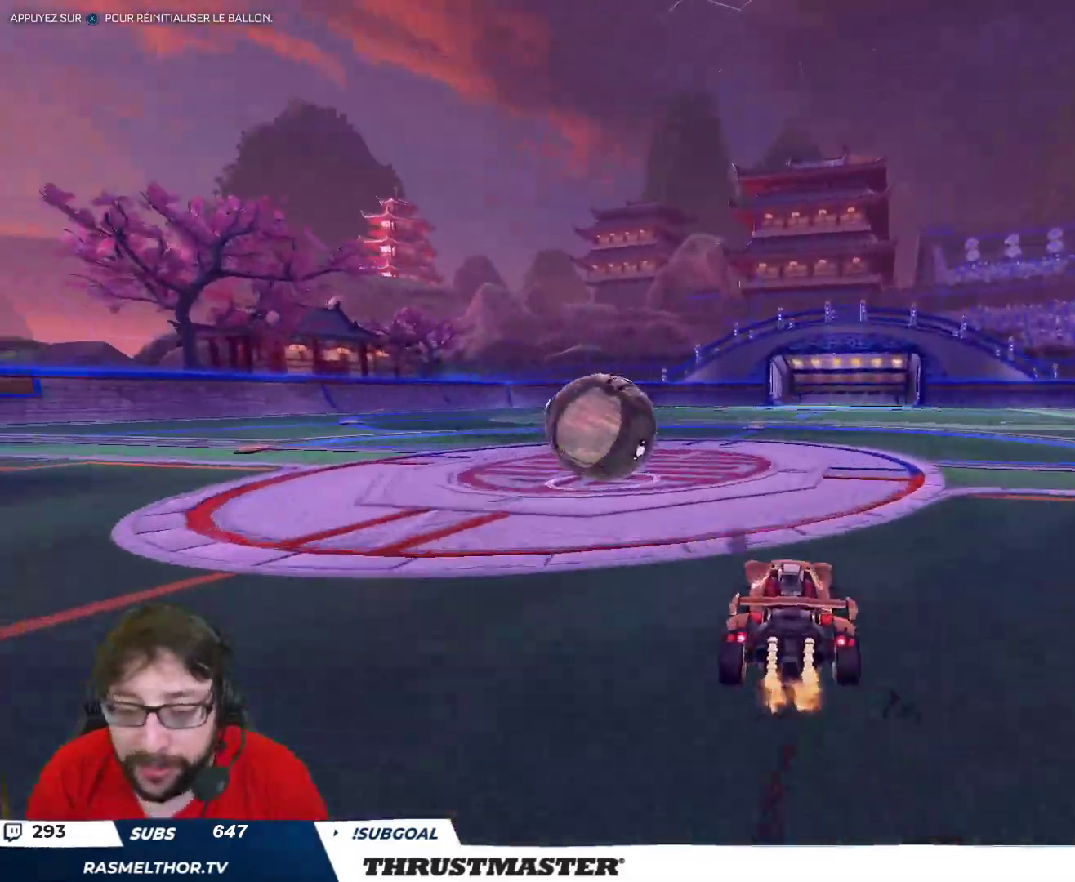
{"buttons": ["B", "Y", "L2", "R2"], "left_stick": "down-left", "right_stick": "center", "events": [[33, "R2", "down"], [183, "A", "down"], [250, "A", "up"], [267, "L2", "down"], [300, "A", "down"], [350, "A", "up"], [367, "left_stick", "down-left"], [417, "Y", "down"], [433, "B", "down"]]}
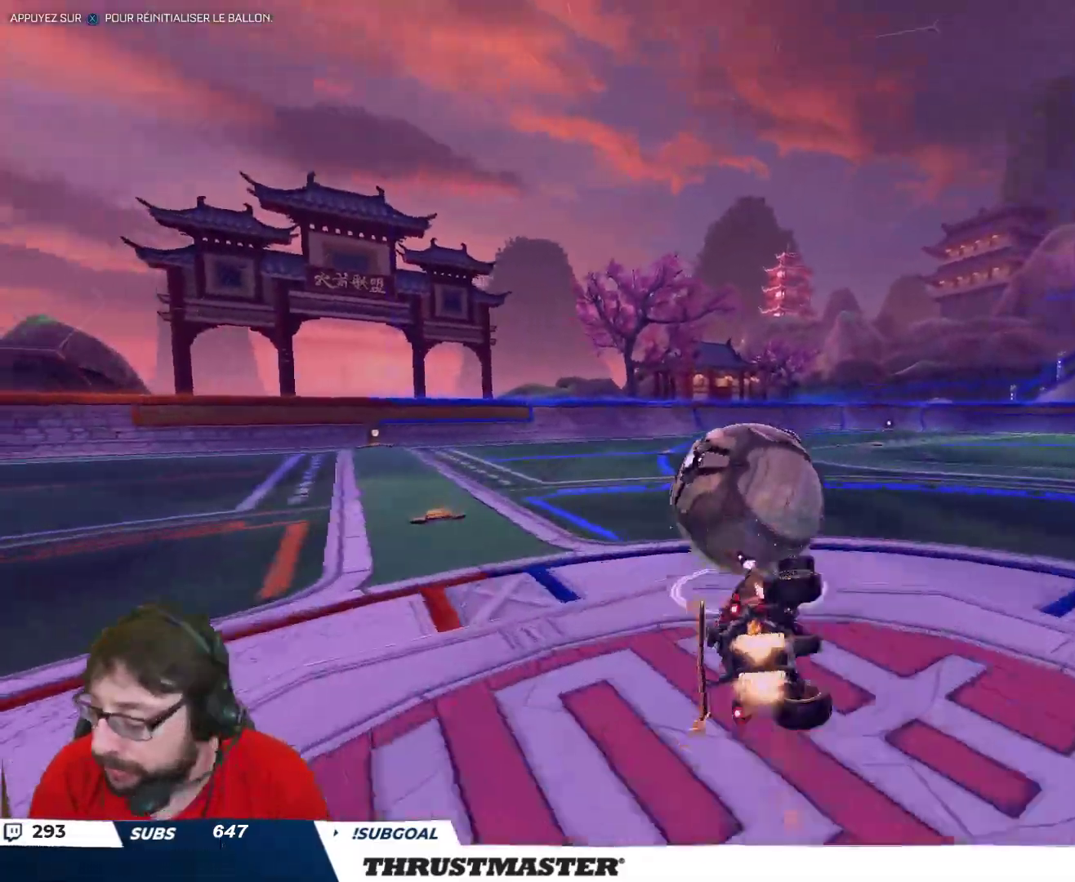
{"buttons": ["R2"], "left_stick": "center", "right_stick": "center", "events": [[83, "Y", "up"], [383, "B", "up"], [467, "L2", "up"], [483, "left_stick", "center"]]}
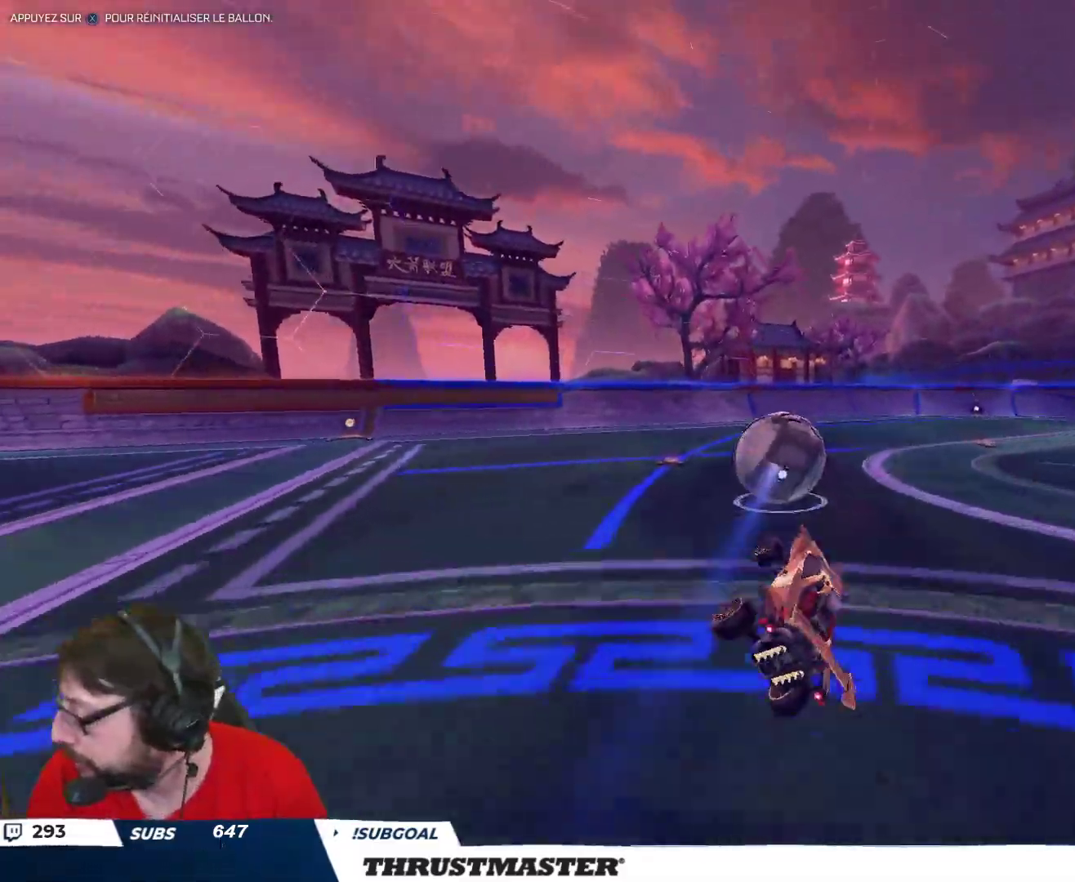
{"buttons": ["R2"], "left_stick": "left", "right_stick": "center", "events": [[250, "left_stick", "right"], [300, "left_stick", "center"], [500, "left_stick", "left"]]}
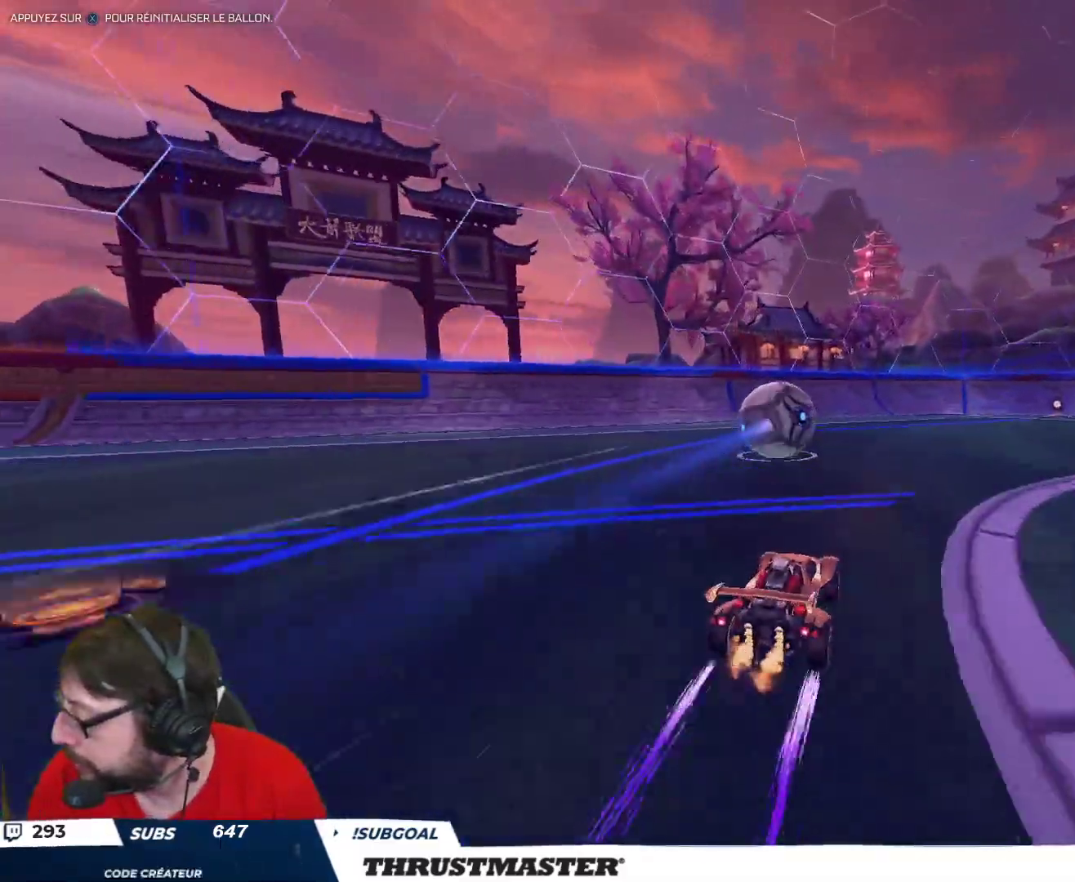
{"buttons": ["R2"], "left_stick": "up-right", "right_stick": "center", "events": [[67, "A", "down"], [133, "L2", "down"], [150, "A", "up"], [150, "left_stick", "up-right"], [217, "A", "down"], [283, "A", "up"], [350, "Y", "down"], [383, "L2", "up"], [417, "Y", "up"]]}
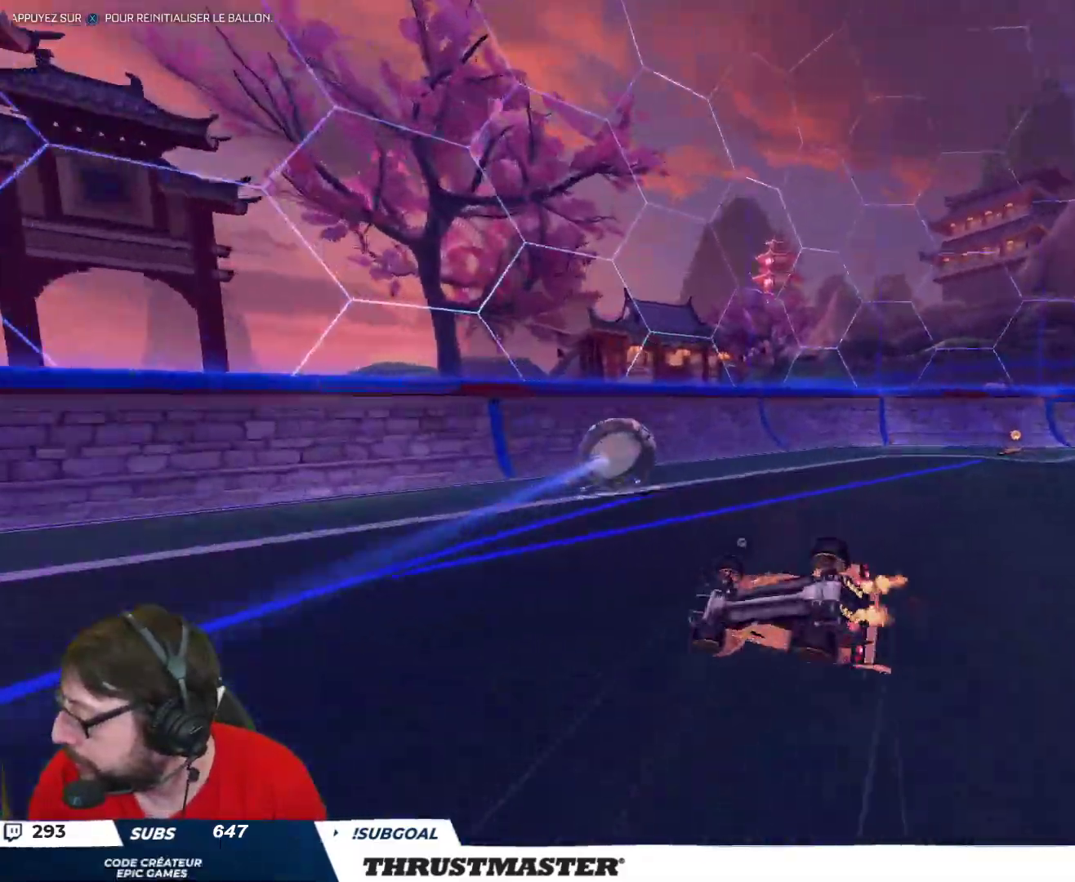
{"buttons": [], "left_stick": "center", "right_stick": "center", "events": [[300, "R2", "up"], [367, "Y", "down"], [433, "Y", "up"], [433, "left_stick", "center"]]}
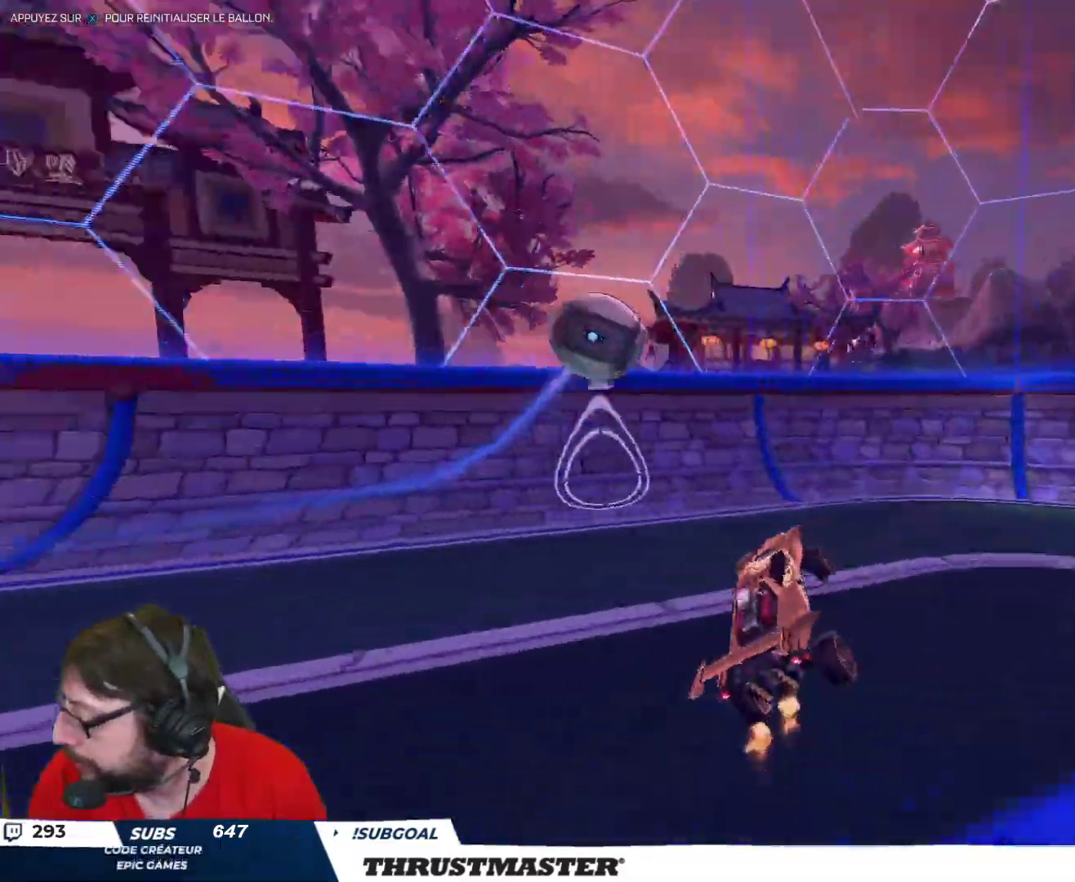
{"buttons": [], "left_stick": "down-left", "right_stick": "center", "events": [[333, "left_stick", "down-left"]]}
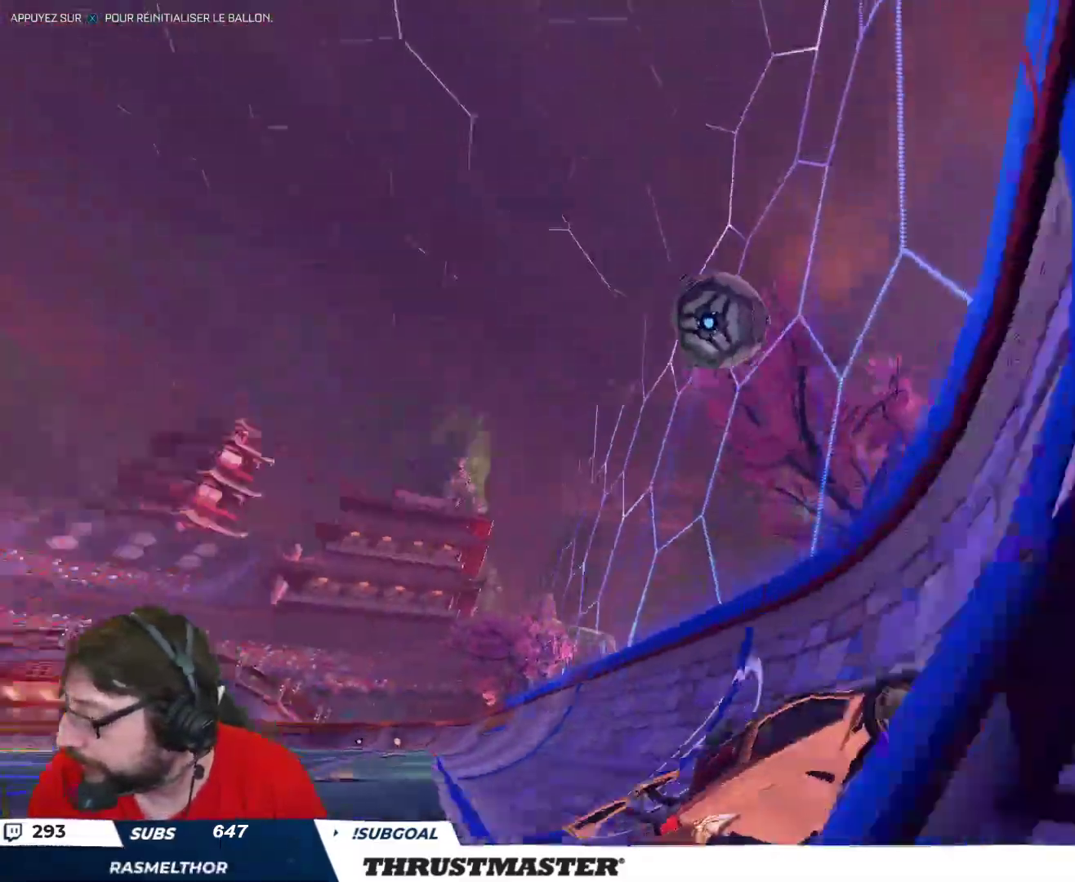
{"buttons": ["R2"], "left_stick": "right", "right_stick": "center", "events": [[17, "left_stick", "left"], [133, "R2", "down"], [150, "left_stick", "center"], [350, "left_stick", "right"]]}
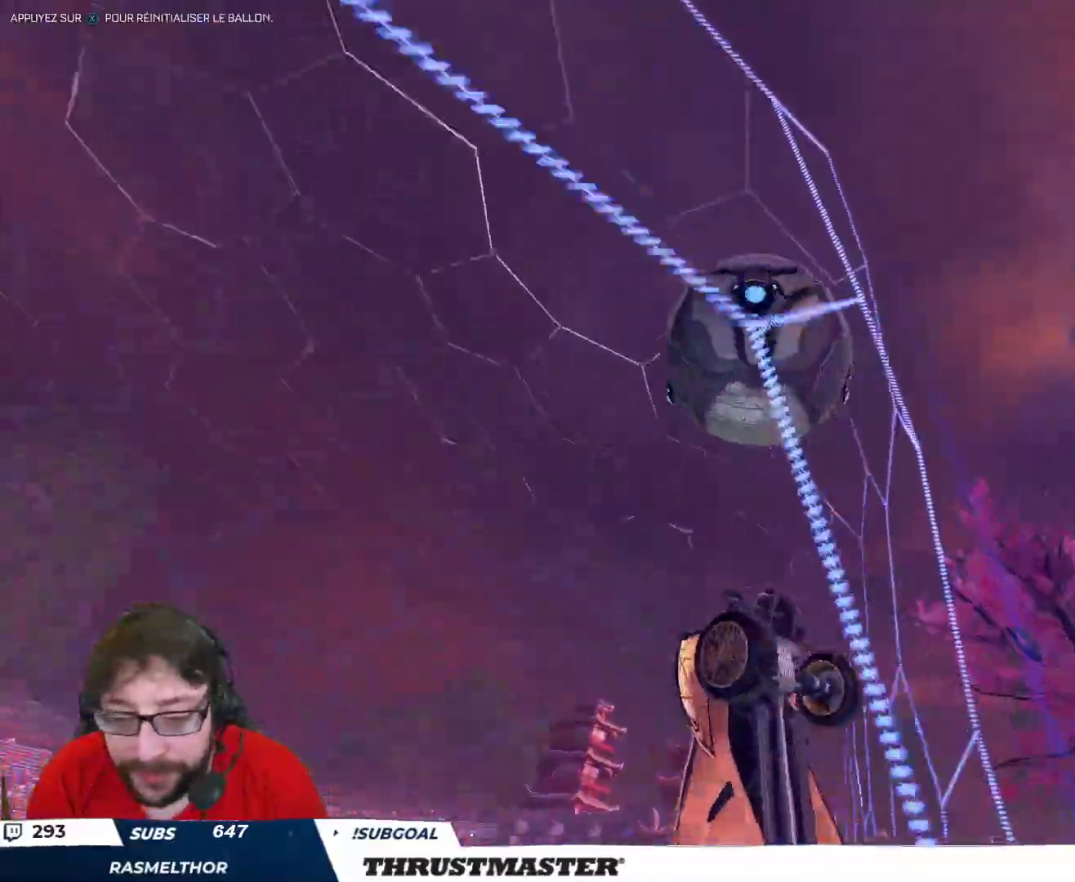
{"buttons": ["B", "L2", "R2"], "left_stick": "down-right", "right_stick": "center", "events": [[283, "left_stick", "center"], [317, "B", "down"], [333, "A", "down"], [333, "left_stick", "down"], [400, "L2", "down"], [400, "left_stick", "down-right"], [500, "A", "up"]]}
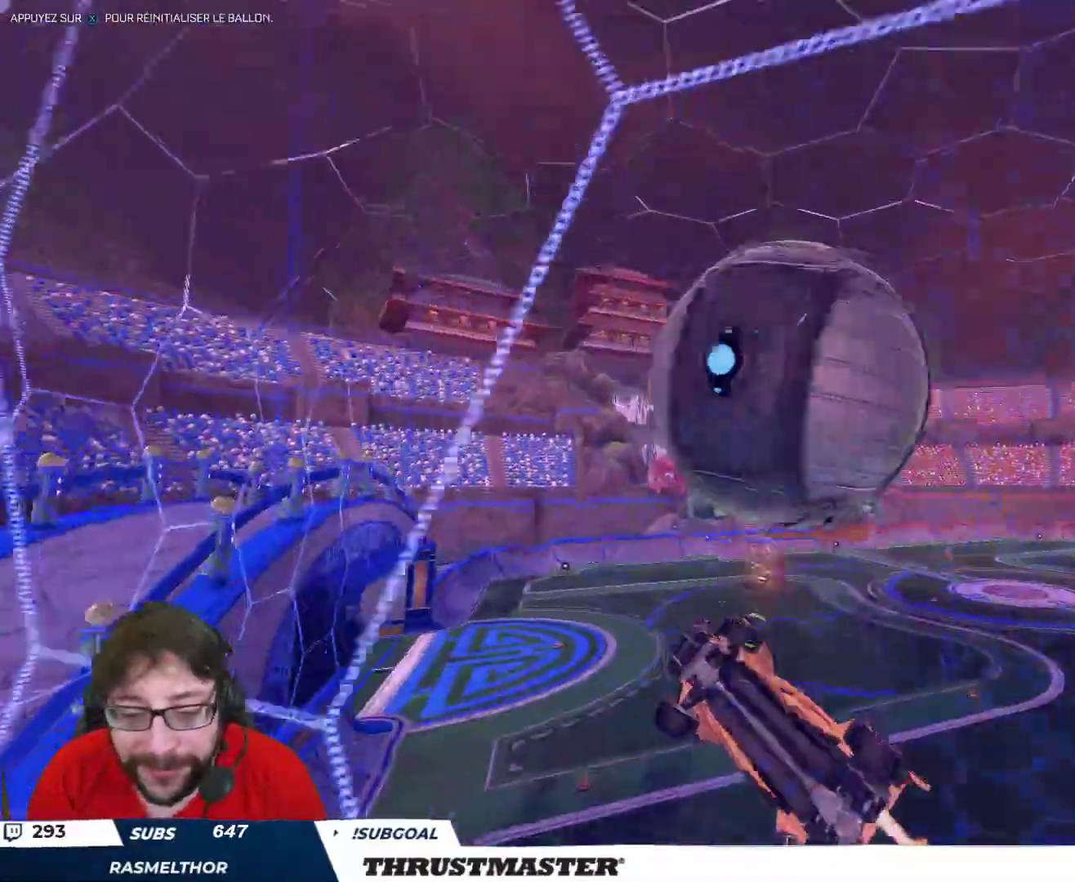
{"buttons": [], "left_stick": "right", "right_stick": "center", "events": [[33, "B", "up"], [67, "left_stick", "right"], [300, "L2", "up"], [400, "R2", "up"]]}
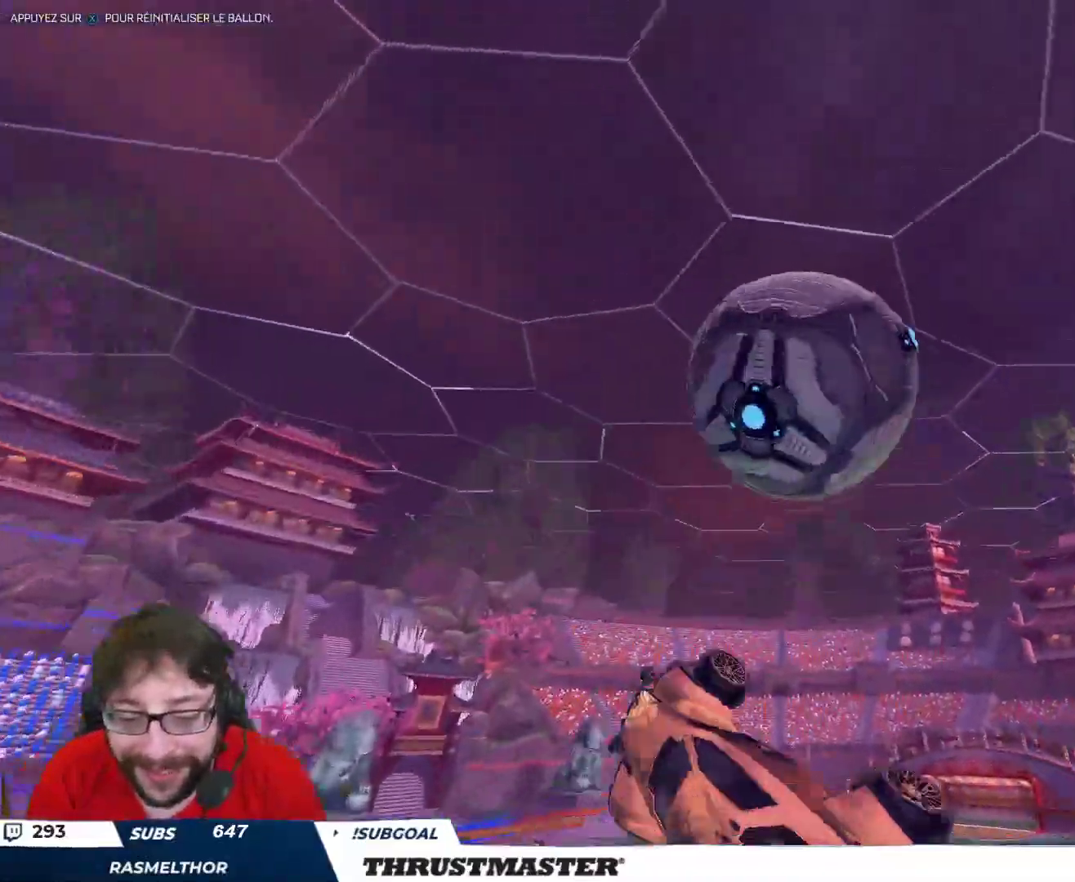
{"buttons": ["B", "R2"], "left_stick": "down-left", "right_stick": "center", "events": [[200, "R2", "down"], [217, "B", "down"], [217, "left_stick", "down"], [267, "left_stick", "left"], [283, "L2", "down"], [400, "L2", "up"], [417, "left_stick", "down-left"]]}
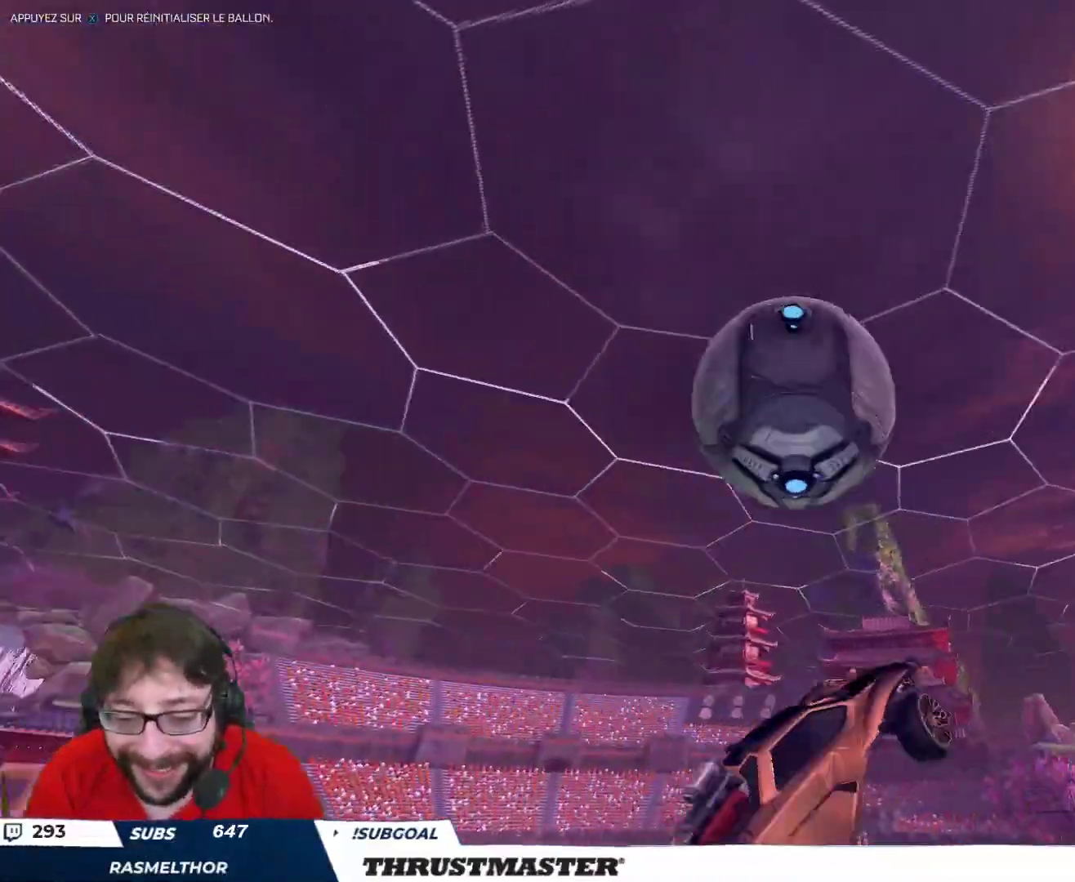
{"buttons": ["B", "R2"], "left_stick": "center", "right_stick": "center", "events": [[133, "B", "up"], [133, "left_stick", "left"], [483, "B", "down"], [483, "left_stick", "center"]]}
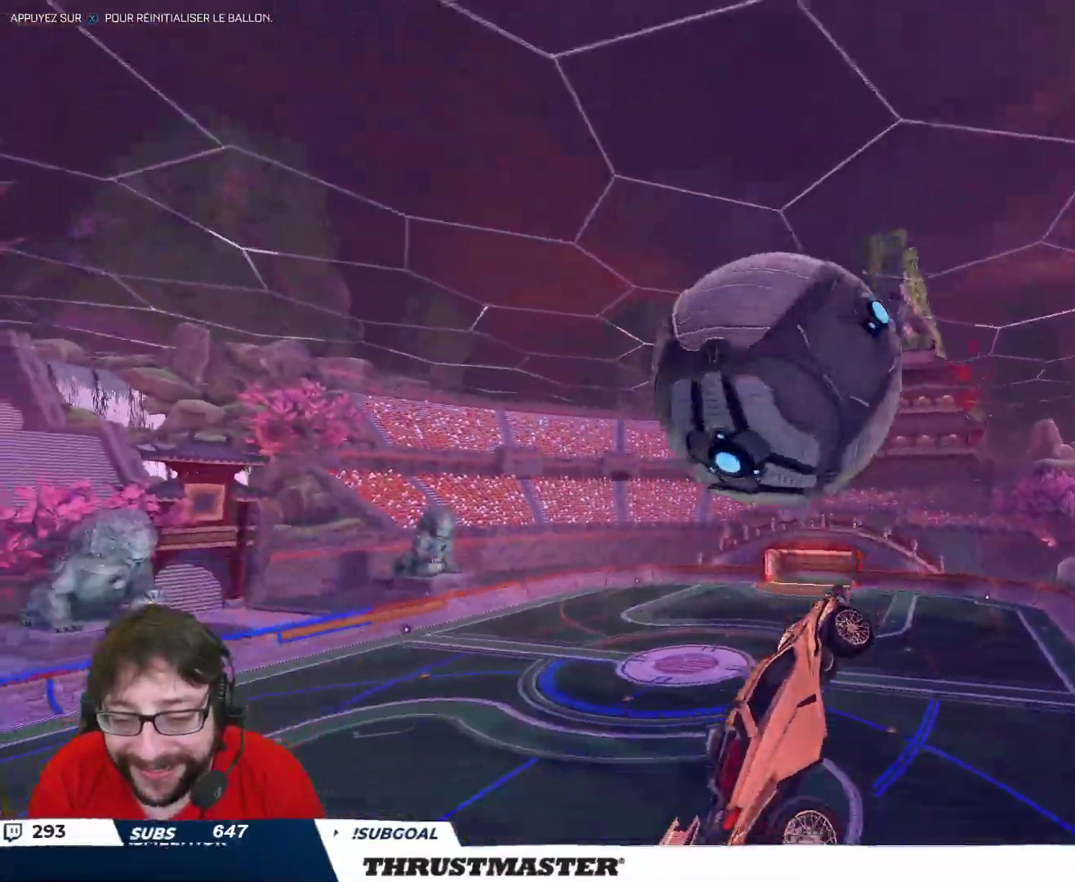
{"buttons": ["B", "L2", "R2"], "left_stick": "right", "right_stick": "center", "events": [[50, "L2", "down"], [50, "left_stick", "right"], [217, "L2", "up"], [217, "left_stick", "left"], [367, "B", "up"], [433, "left_stick", "right"], [467, "L2", "down"], [483, "B", "down"]]}
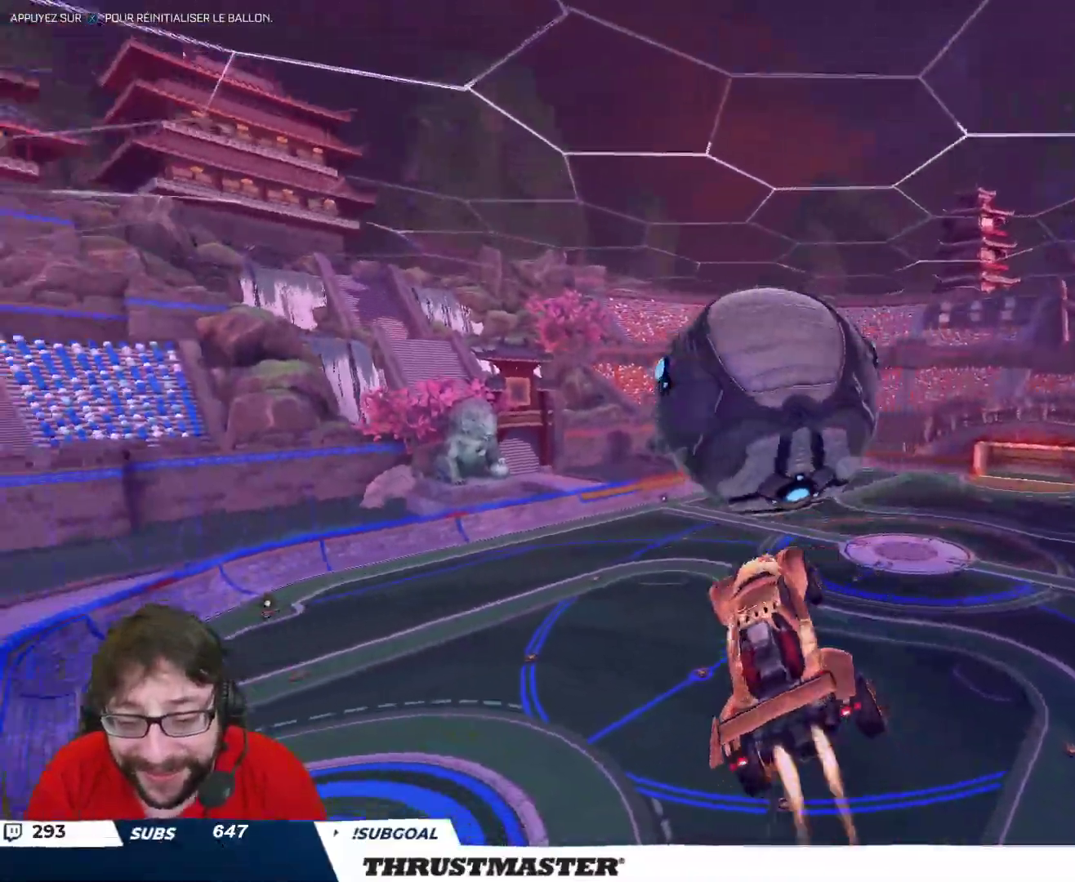
{"buttons": ["L2", "R2"], "left_stick": "right", "right_stick": "center", "events": [[200, "left_stick", "down-right"], [267, "B", "up"], [467, "left_stick", "right"]]}
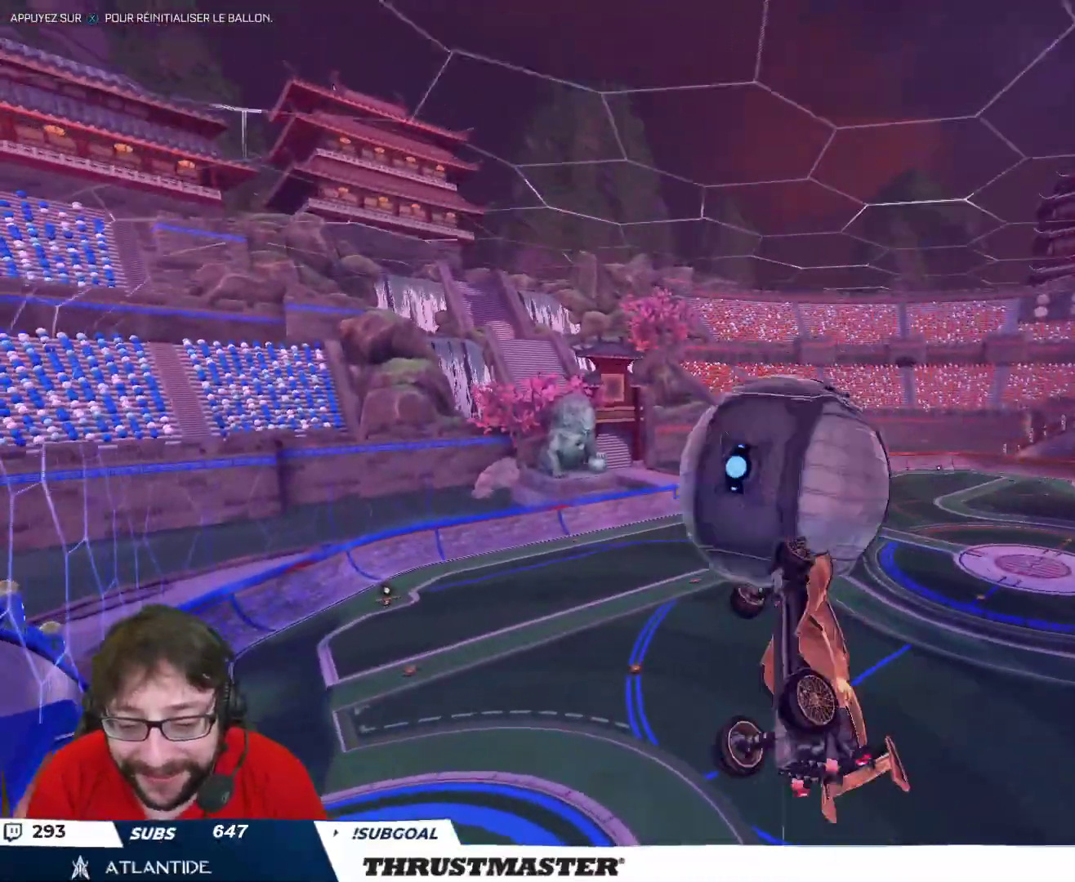
{"buttons": ["L2", "R2"], "left_stick": "down-right", "right_stick": "center", "events": [[33, "B", "down"], [250, "left_stick", "down-right"], [400, "B", "up"]]}
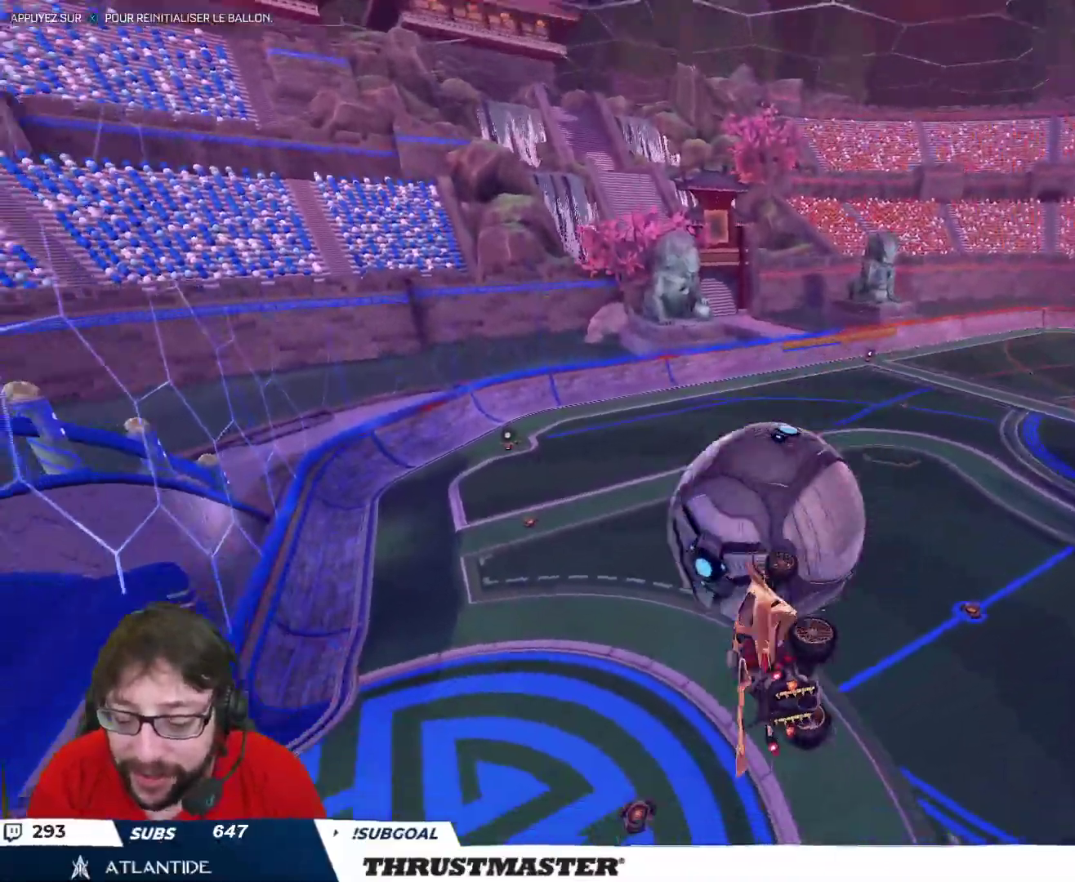
{"buttons": ["L2"], "left_stick": "right", "right_stick": "center", "events": [[50, "left_stick", "right"], [67, "B", "down"], [283, "B", "up"], [417, "R2", "up"]]}
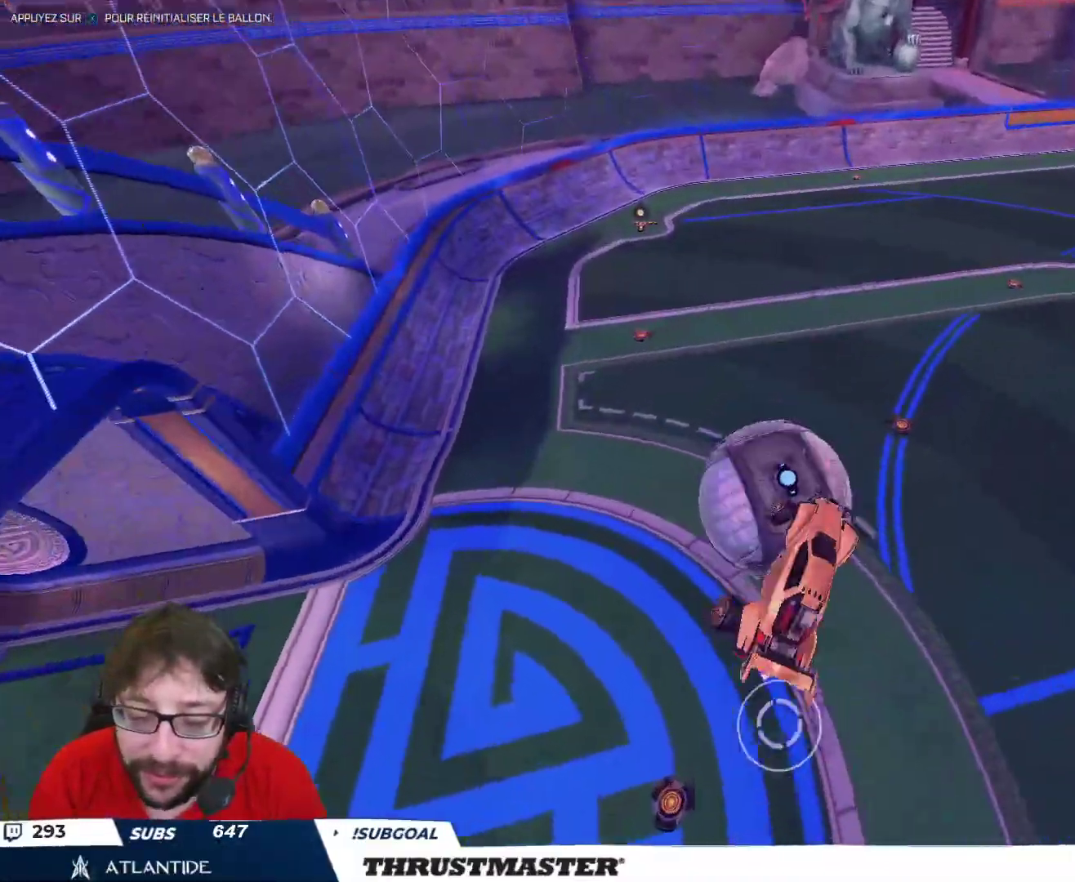
{"buttons": ["L2"], "left_stick": "down-right", "right_stick": "center", "events": [[67, "left_stick", "down-right"]]}
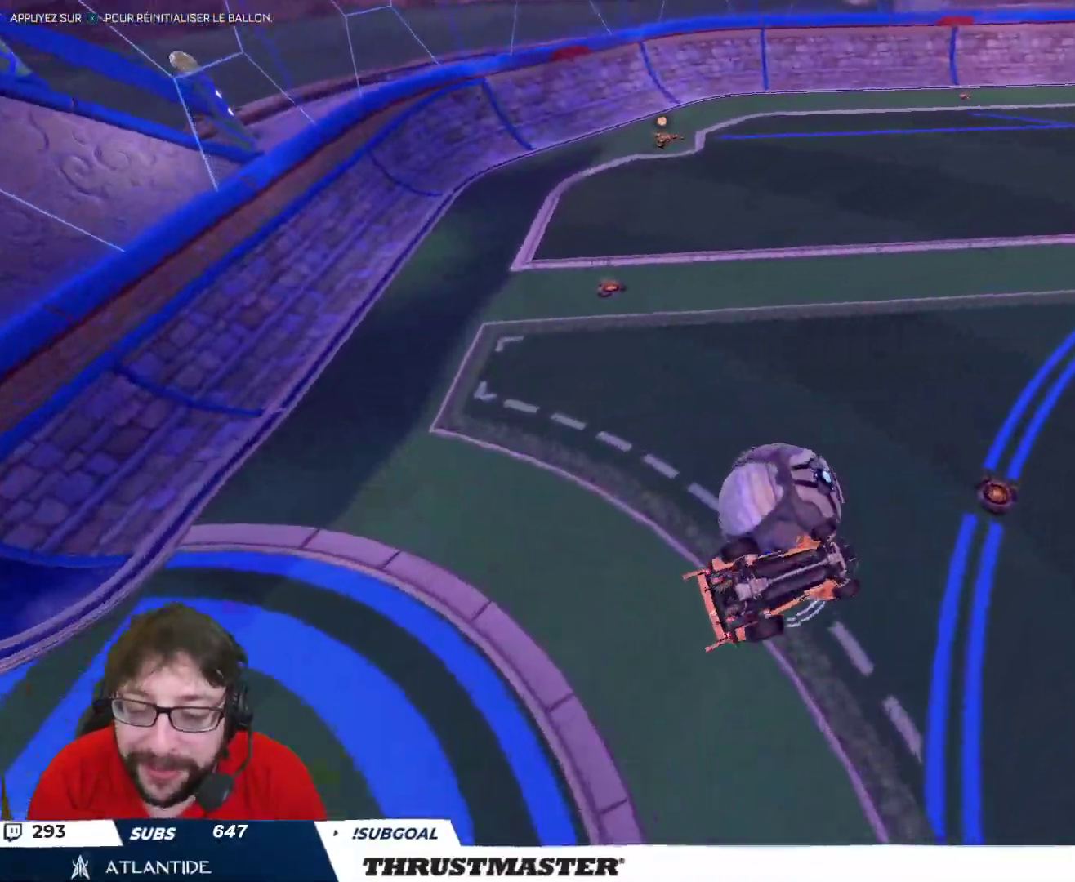
{"buttons": ["B", "R2"], "left_stick": "right", "right_stick": "center", "events": [[67, "R2", "down"], [83, "B", "down"], [167, "left_stick", "right"], [283, "L2", "up"]]}
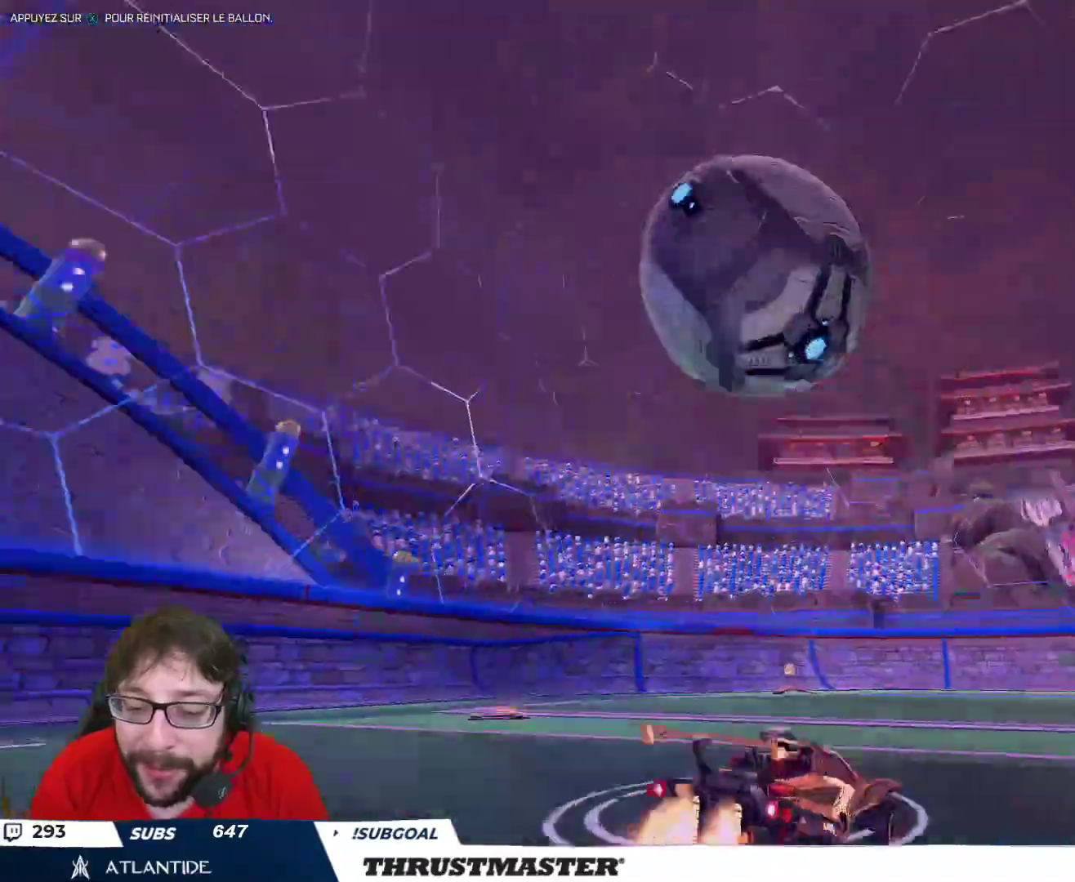
{"buttons": ["B", "R2"], "left_stick": "down-right", "right_stick": "center", "events": [[433, "left_stick", "down-right"]]}
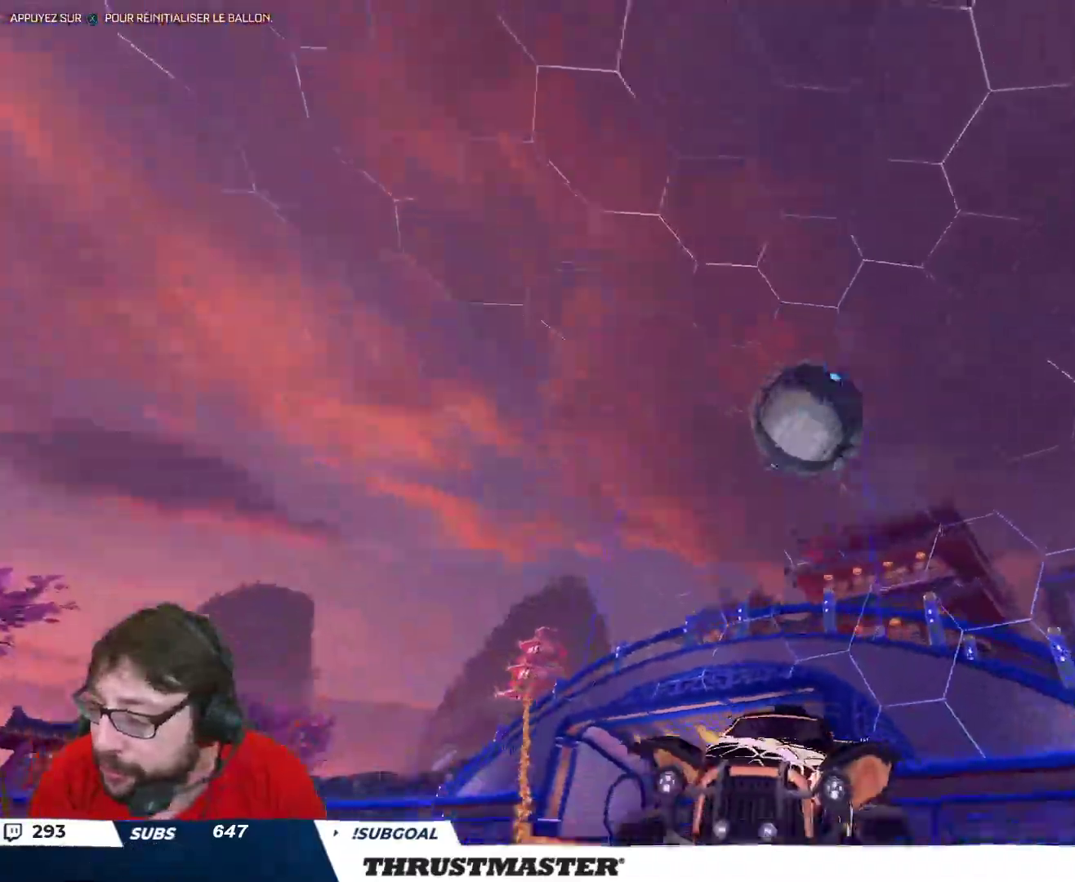
{"buttons": ["L2", "R2"], "left_stick": "left", "right_stick": "center", "events": [[250, "B", "up"], [283, "left_stick", "left"], [333, "L2", "down"]]}
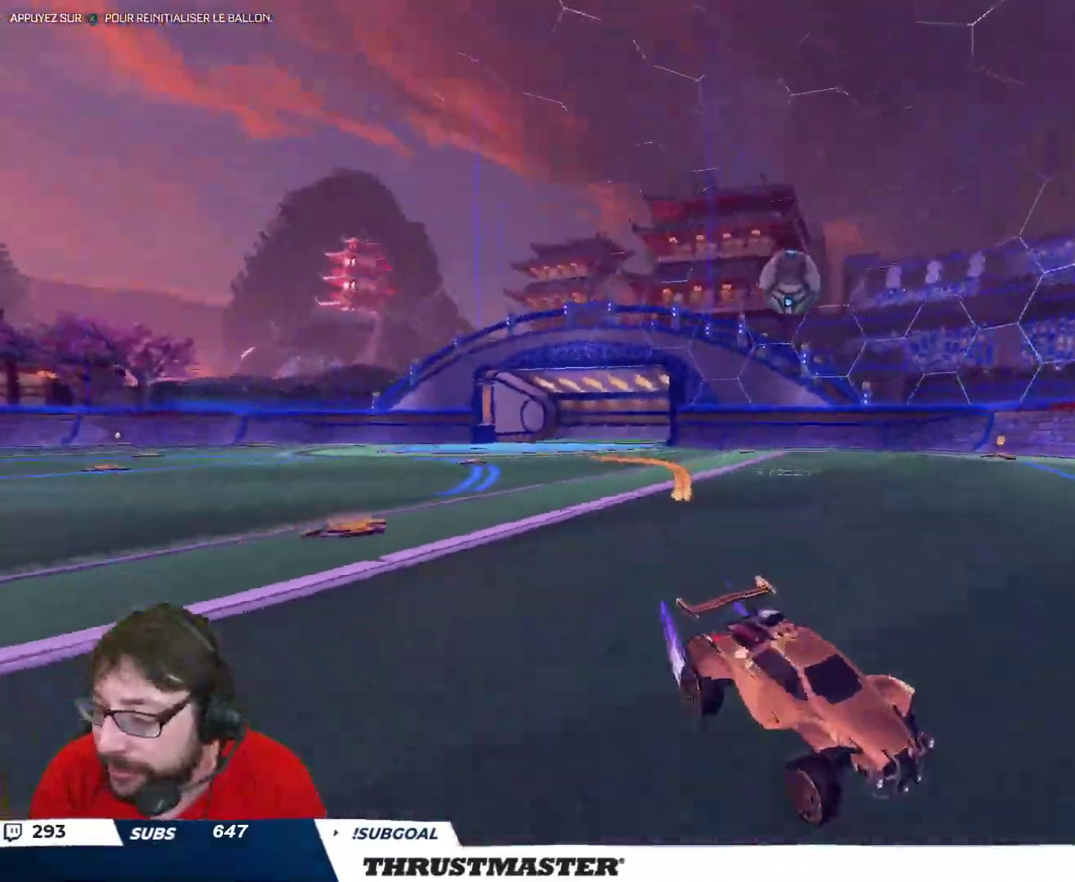
{"buttons": ["B", "R2"], "left_stick": "center", "right_stick": "center", "events": [[100, "B", "down"], [100, "L2", "up"], [300, "Y", "down"], [433, "Y", "up"], [450, "left_stick", "center"]]}
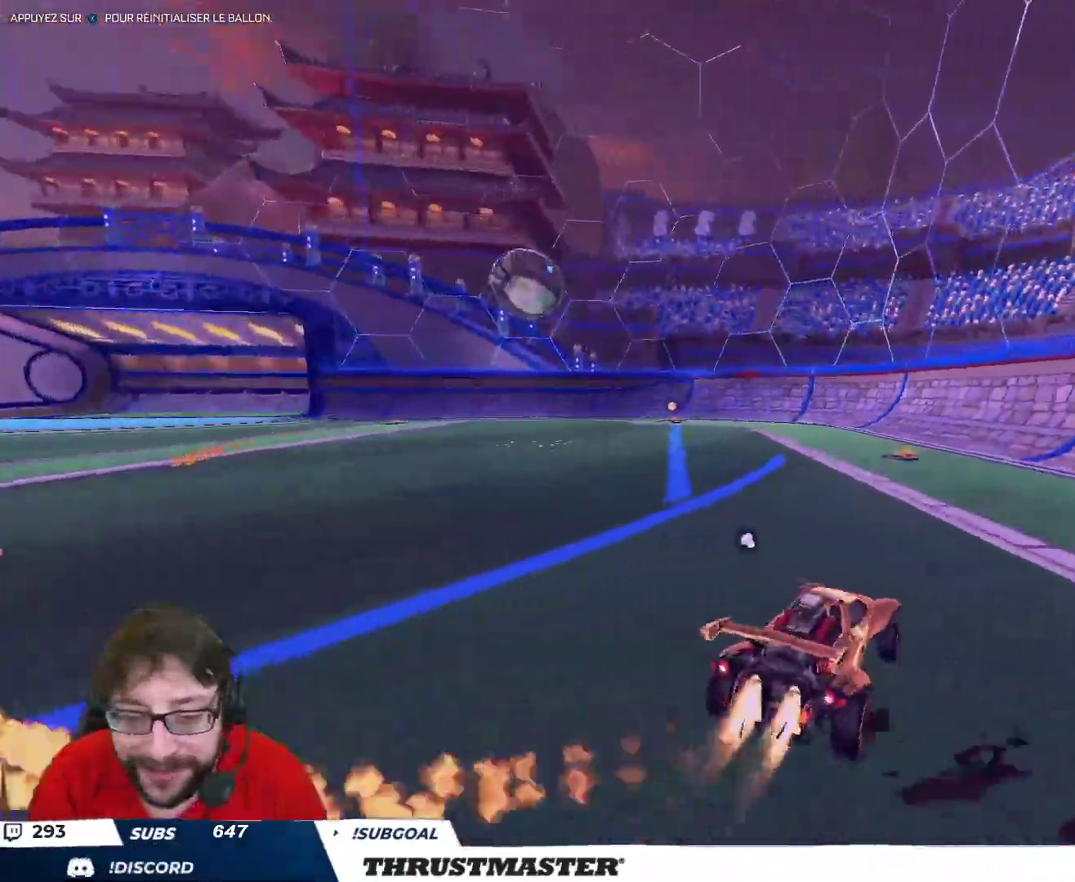
{"buttons": ["R2"], "left_stick": "center", "right_stick": "center", "events": [[67, "left_stick", "left"], [250, "left_stick", "center"], [367, "B", "up"]]}
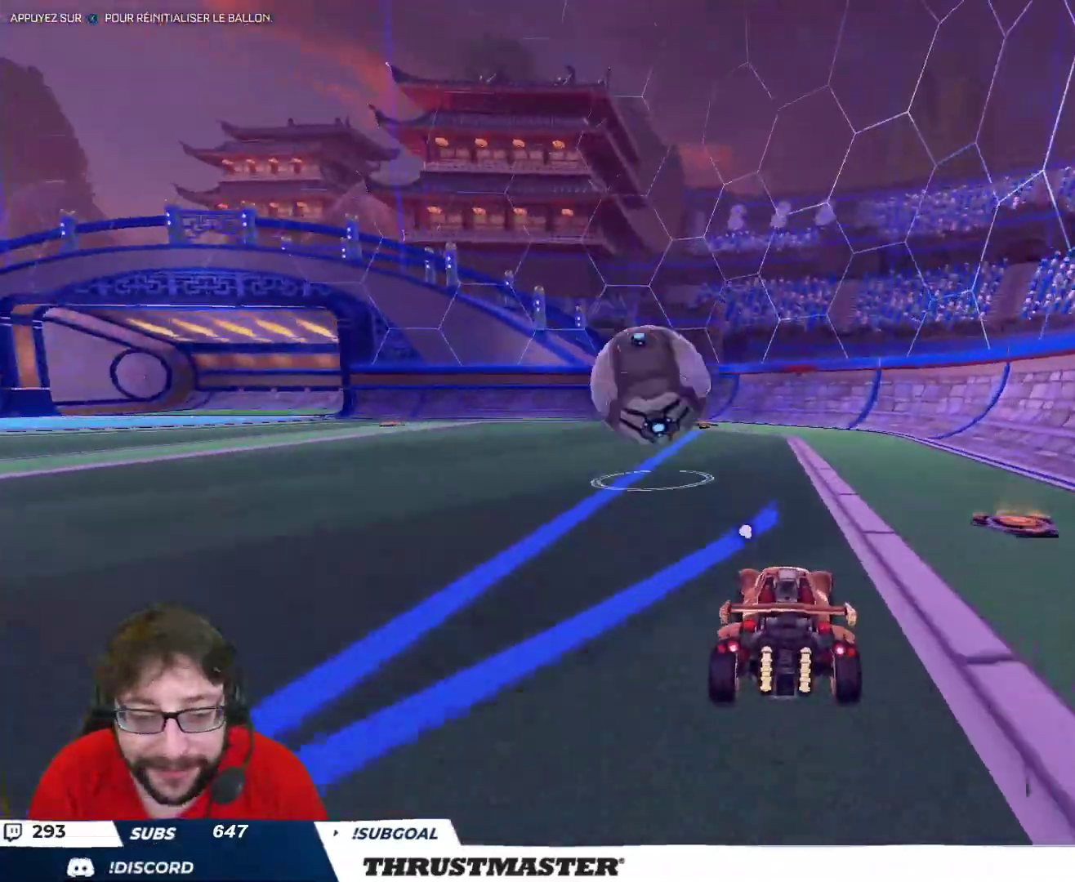
{"buttons": ["L2", "R2"], "left_stick": "left", "right_stick": "center", "events": [[83, "A", "down"], [100, "left_stick", "left"], [150, "L2", "down"], [167, "A", "up"], [217, "A", "down"], [267, "left_stick", "down-left"], [283, "A", "up"], [483, "left_stick", "left"]]}
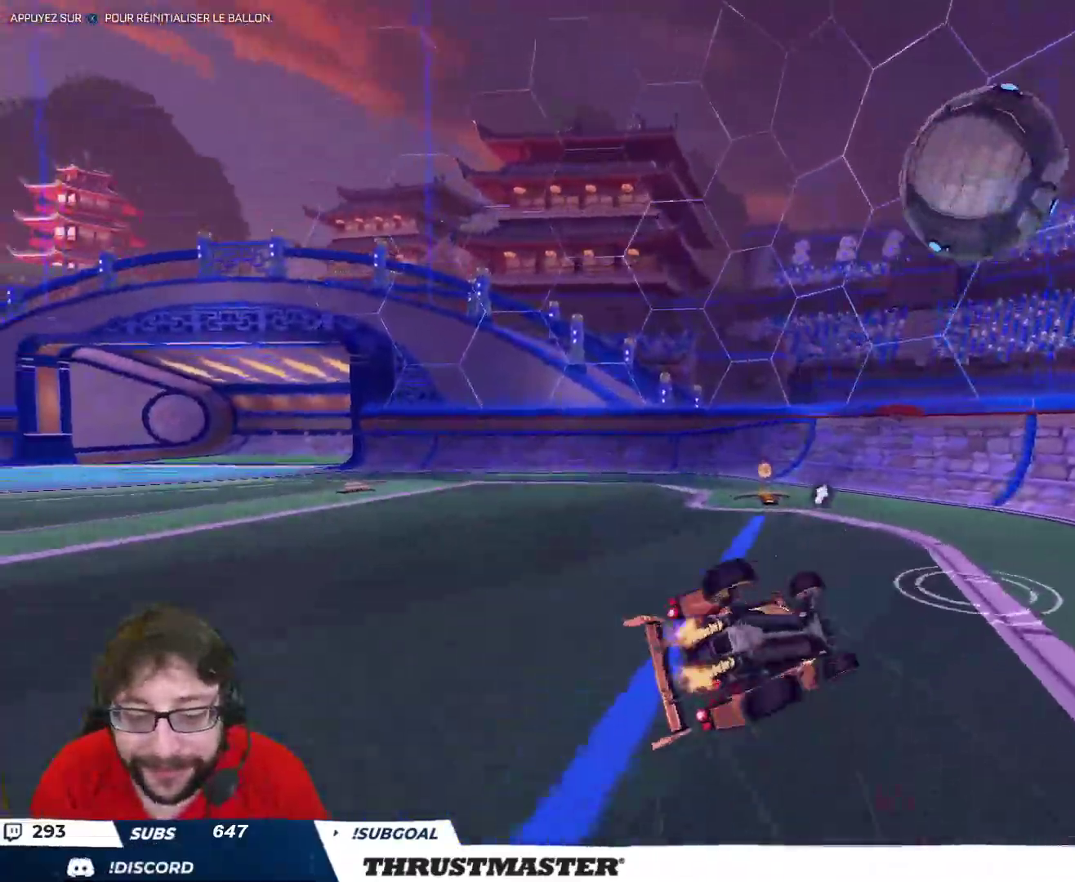
{"buttons": ["B", "R2"], "left_stick": "left", "right_stick": "center", "events": [[83, "B", "down"], [100, "Y", "down"], [283, "Y", "up"], [417, "L2", "up"]]}
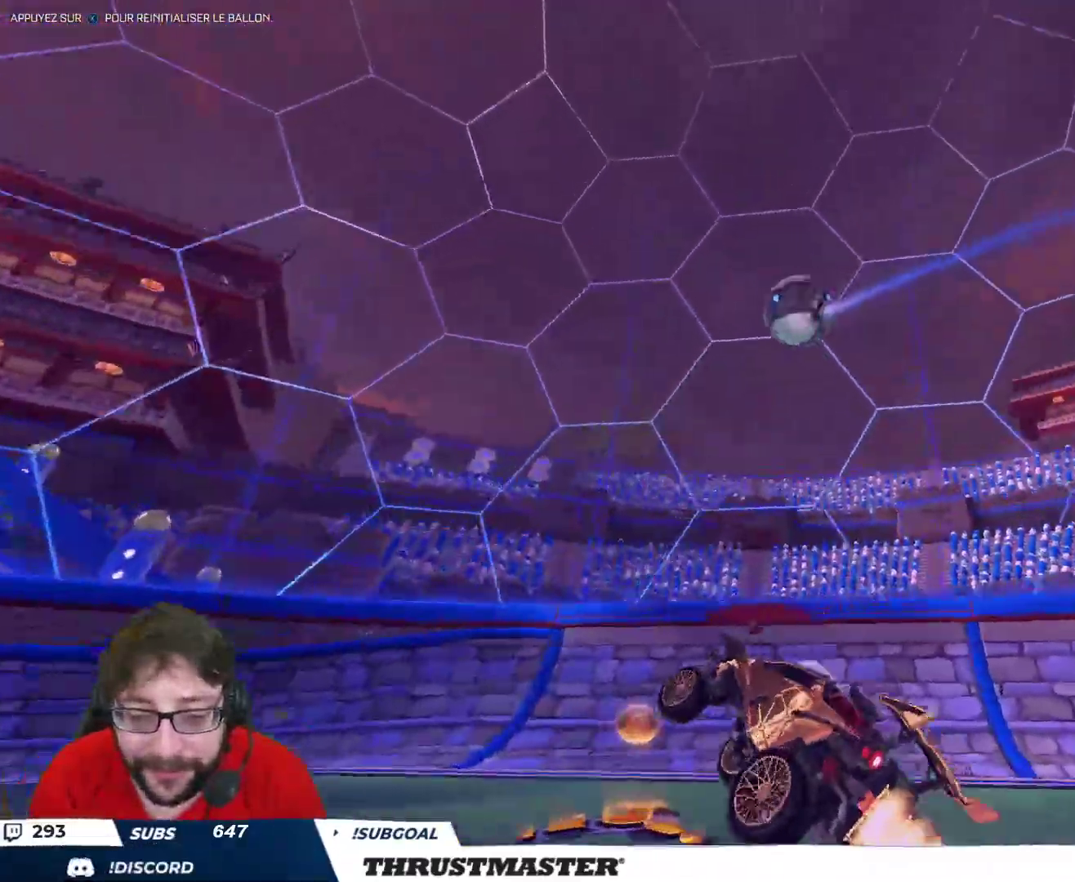
{"buttons": ["B", "R2"], "left_stick": "left", "right_stick": "center", "events": [[50, "left_stick", "center"], [83, "B", "up"], [283, "left_stick", "left"], [483, "B", "down"]]}
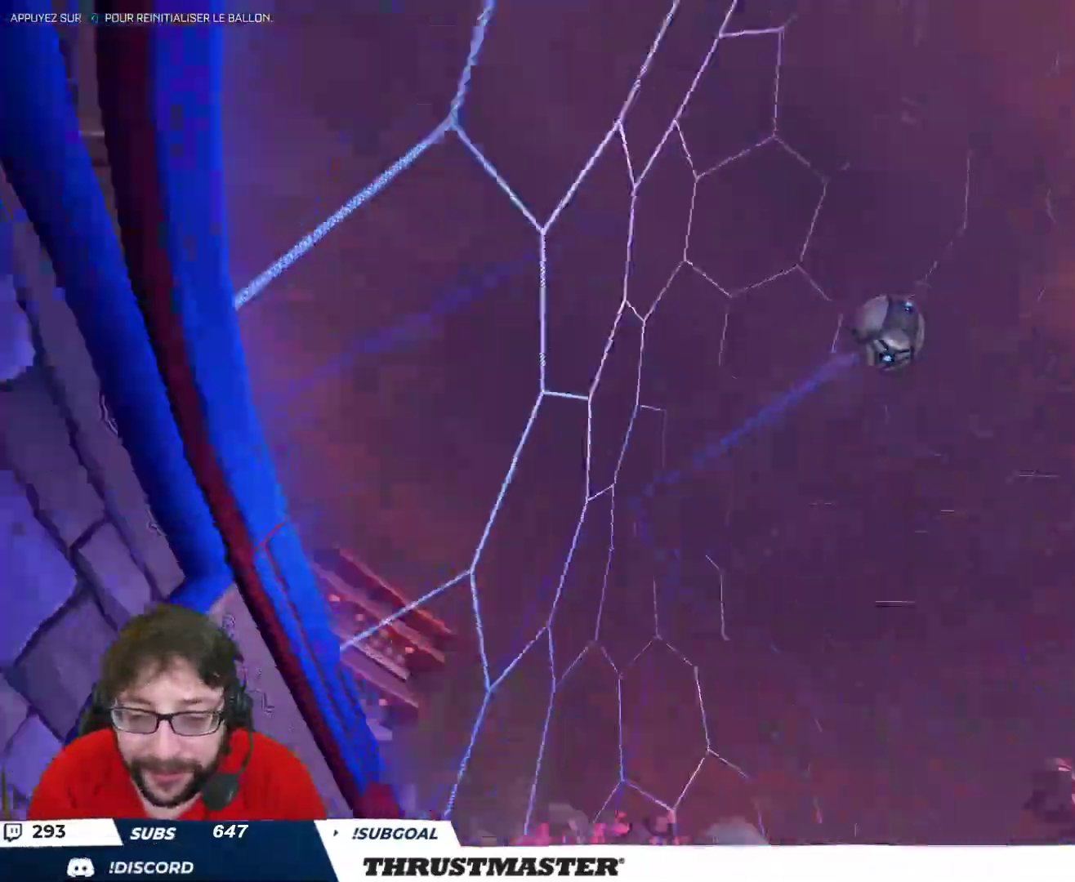
{"buttons": ["B", "R2"], "left_stick": "left", "right_stick": "center", "events": [[183, "left_stick", "center"], [267, "left_stick", "left"], [317, "B", "up"], [500, "B", "down"]]}